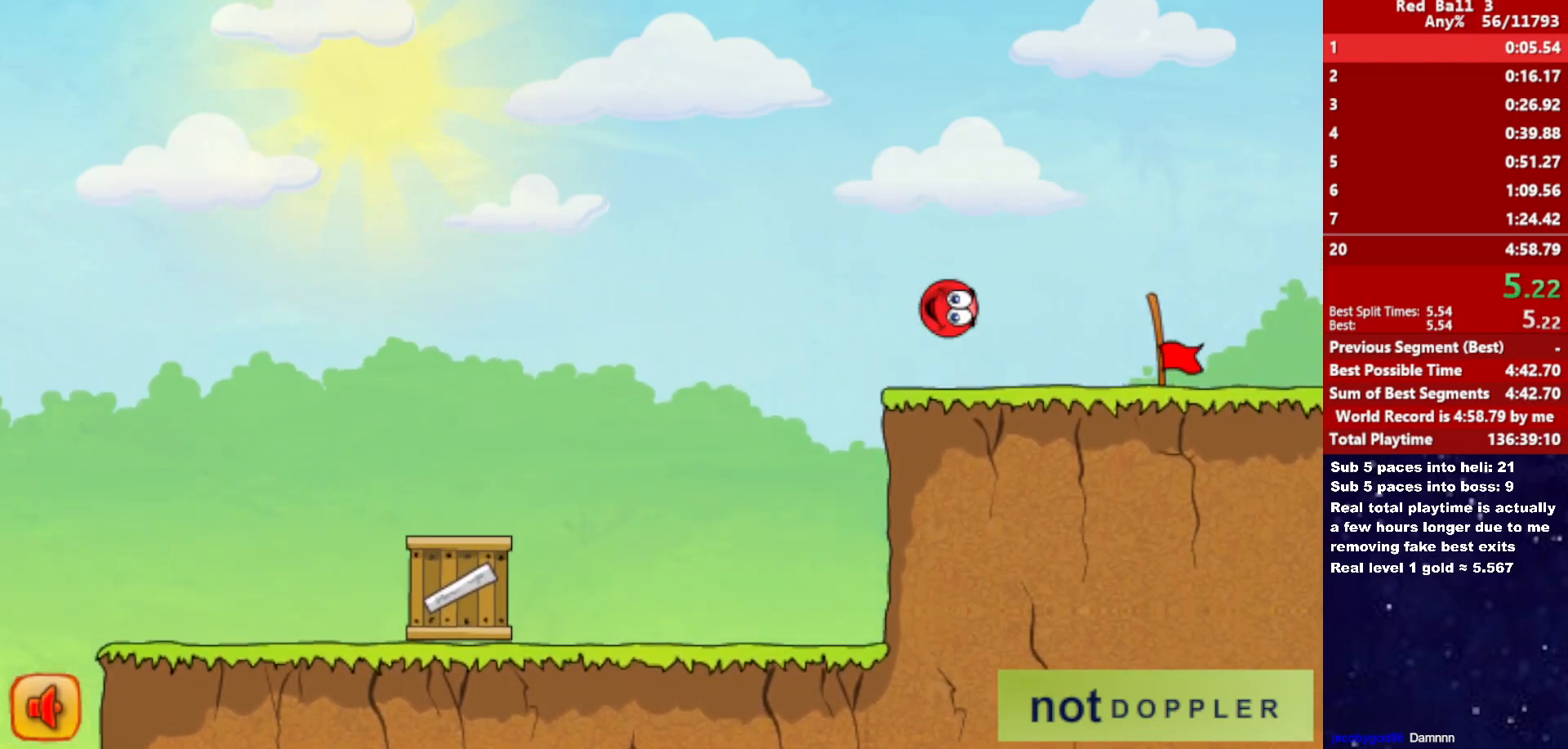
Gameplay with keyboard; each line is a JSON object with the keys held at the frame after it. "events" lists presses ("down") and releases ("up") of "down", "left", "p", "r", "right" and "up" between this image and that frame as [ms after this image, input, new state], when the widget could be followed in between. No other keys are recorded. Mouse input is not recorded.
{"keys": ["right"], "events": []}
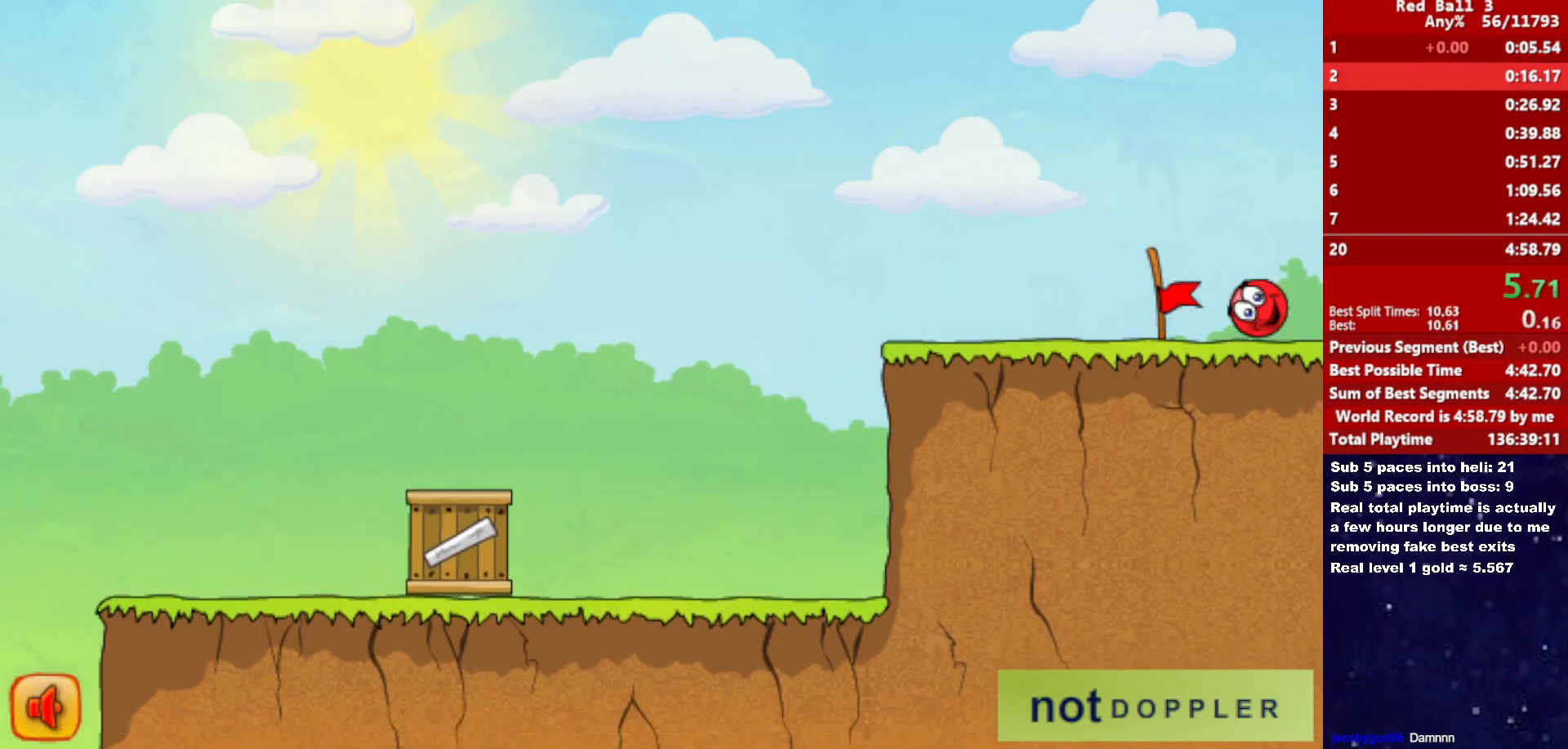
{"keys": ["right"], "events": [[350, "right", "up"], [417, "right", "down"]]}
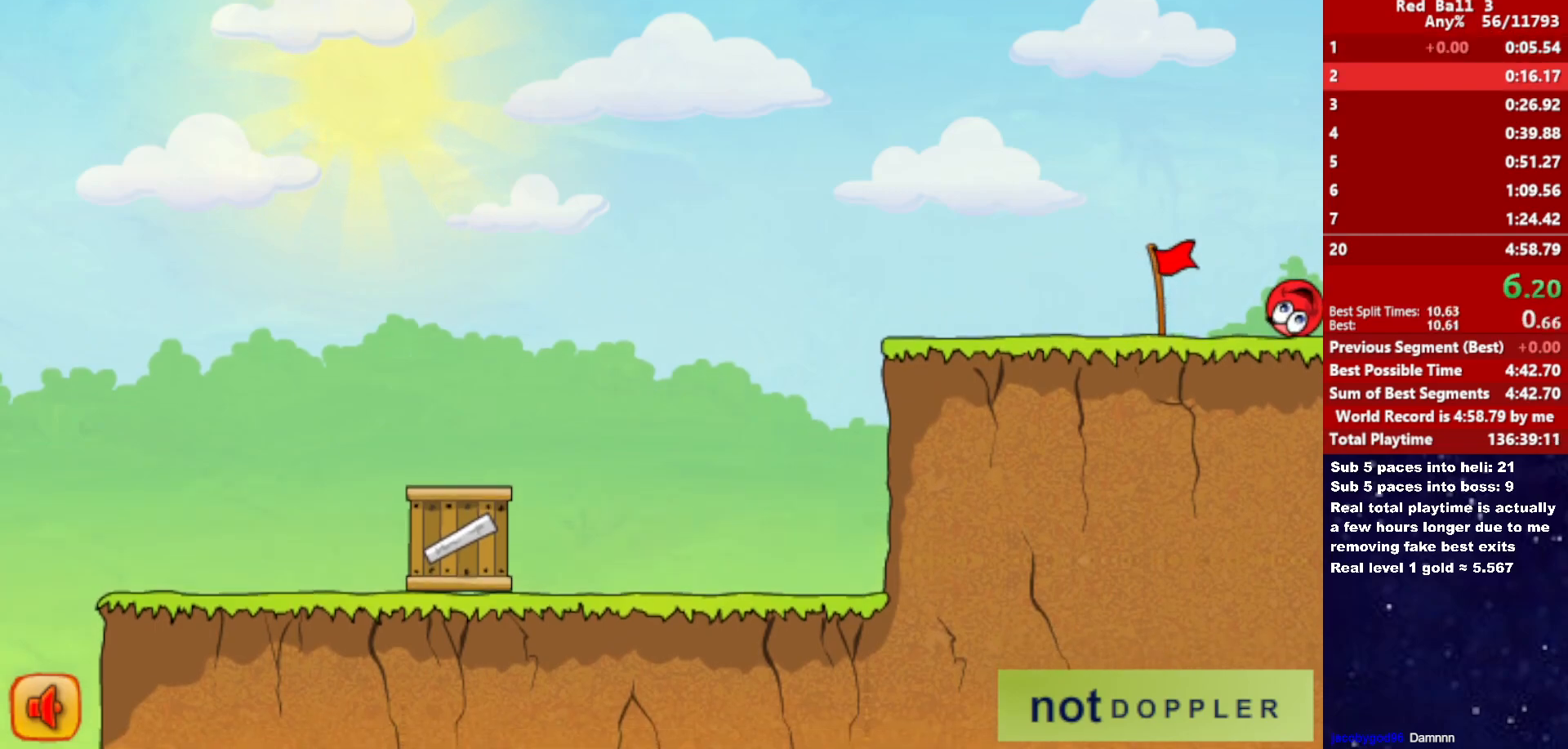
{"keys": ["right"], "events": []}
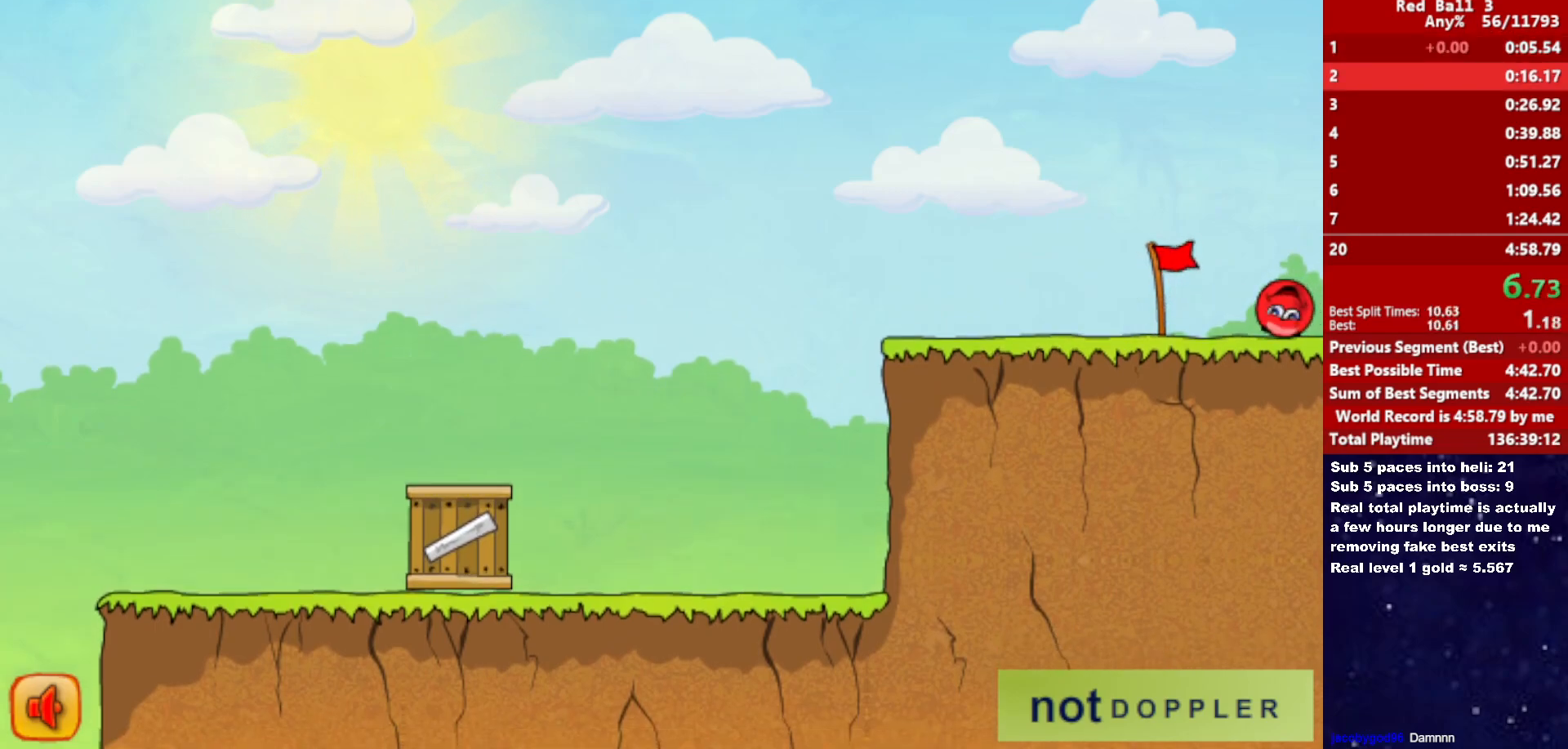
{"keys": ["right"], "events": []}
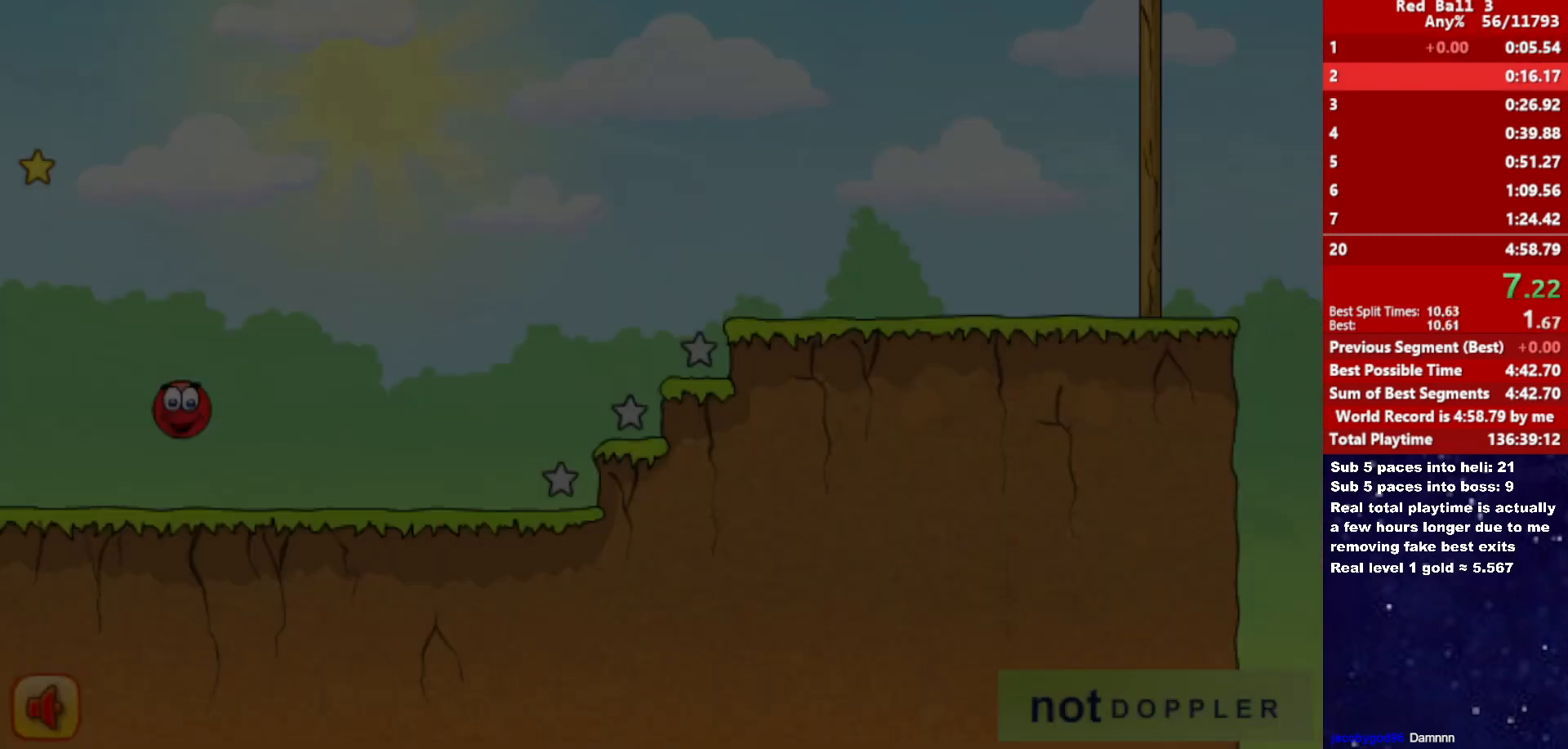
{"keys": ["right", "up"], "events": [[467, "up", "down"]]}
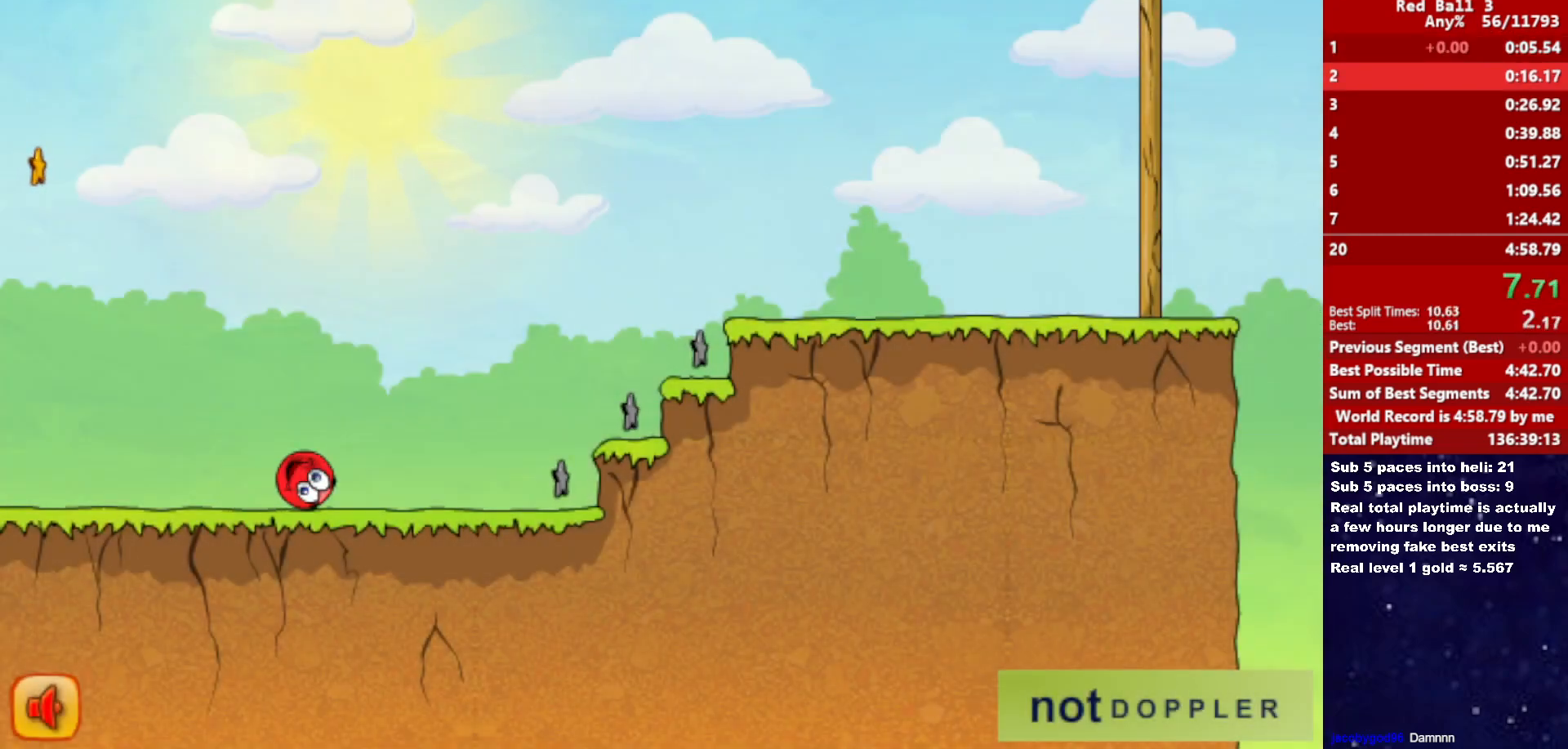
{"keys": ["right", "up"], "events": []}
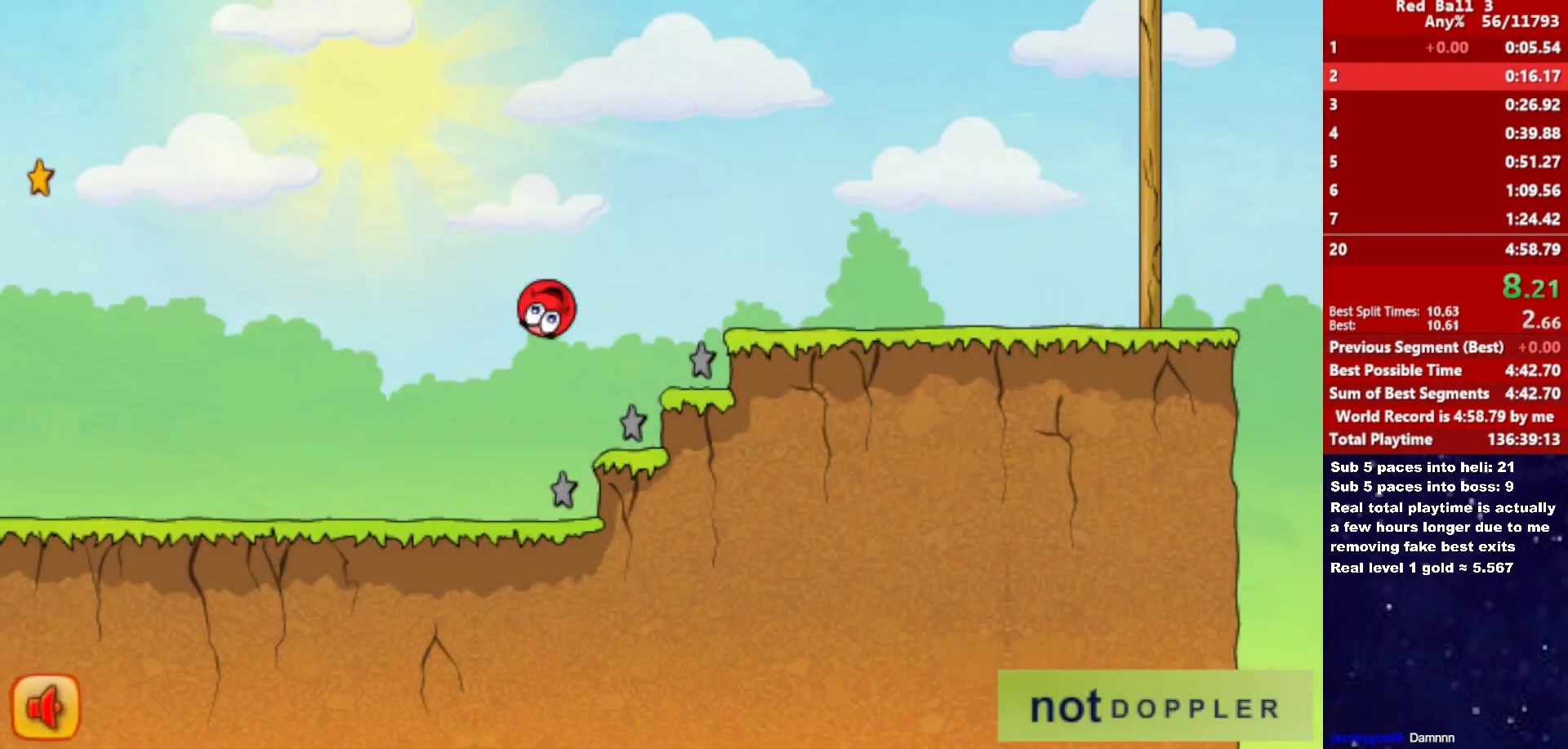
{"keys": ["right", "up"], "events": []}
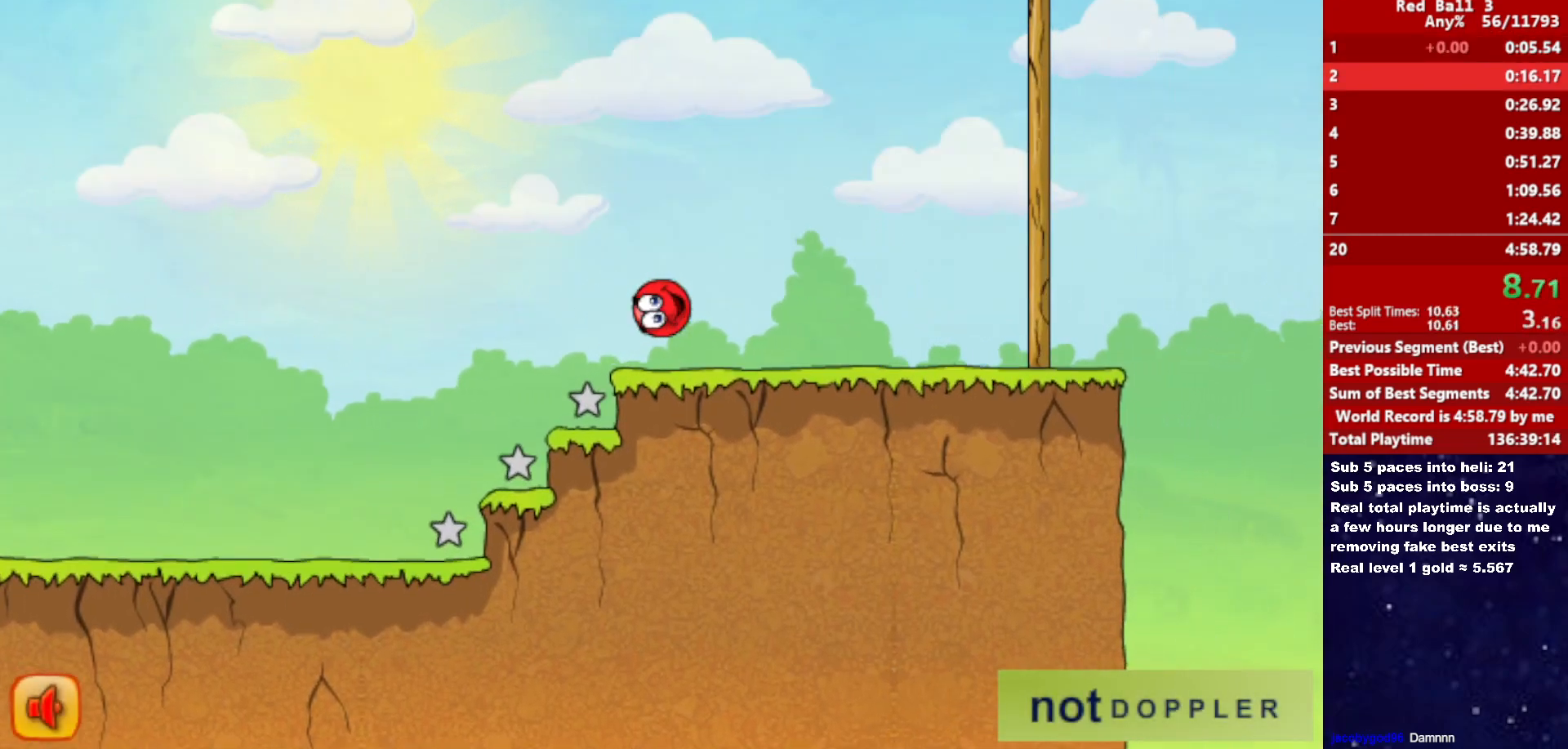
{"keys": ["right", "up"], "events": [[17, "up", "up"], [217, "up", "down"]]}
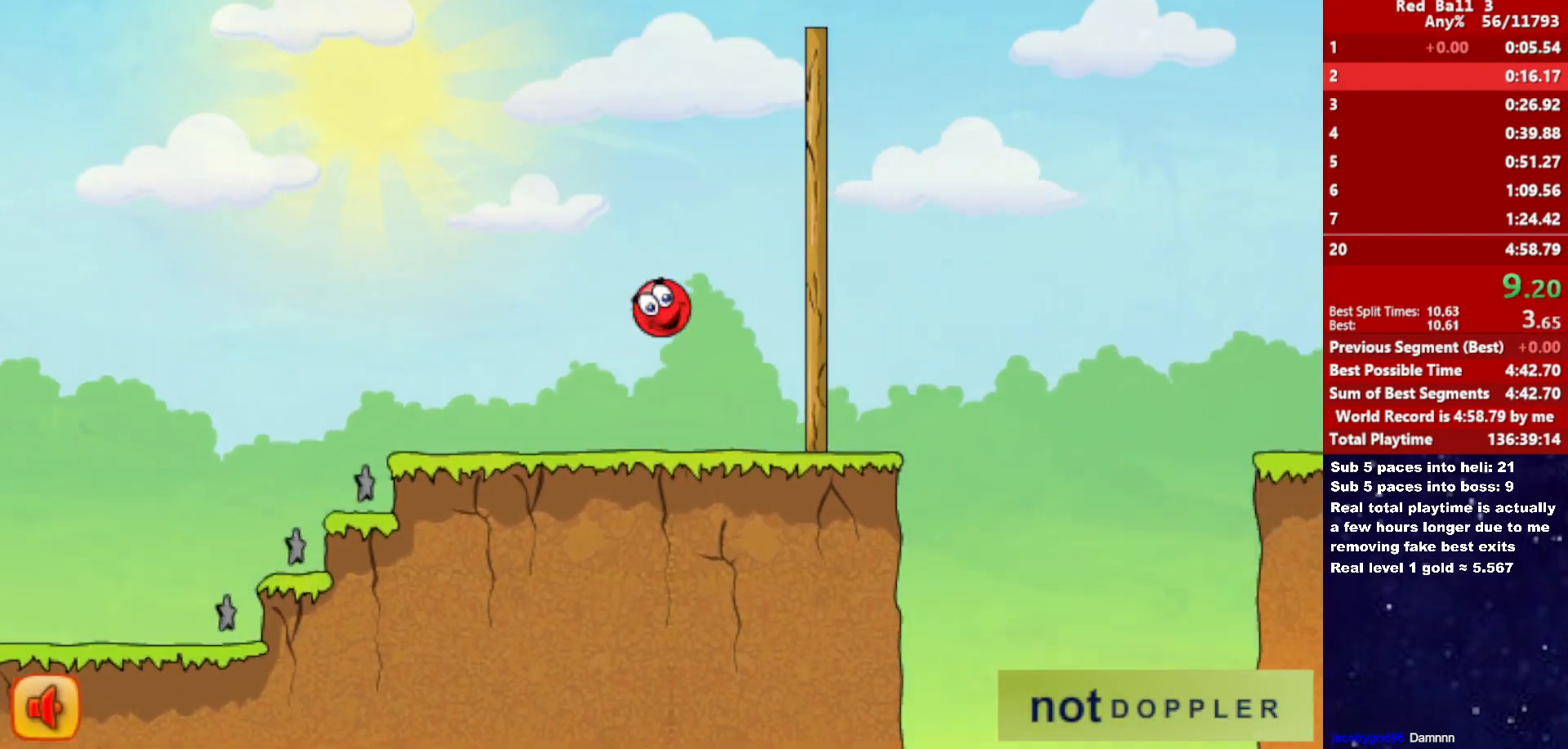
{"keys": ["right", "up"], "events": []}
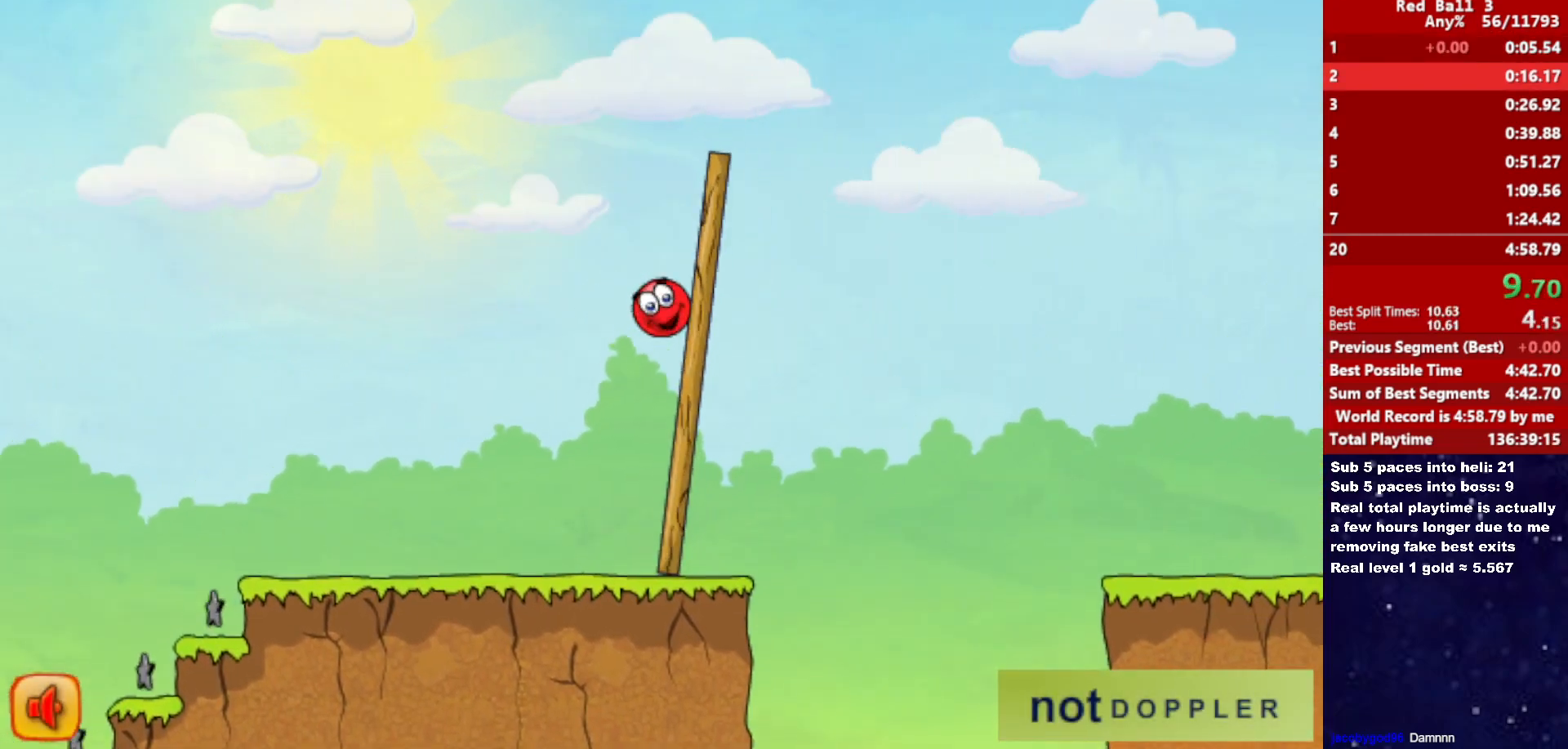
{"keys": ["right"], "events": [[417, "up", "up"]]}
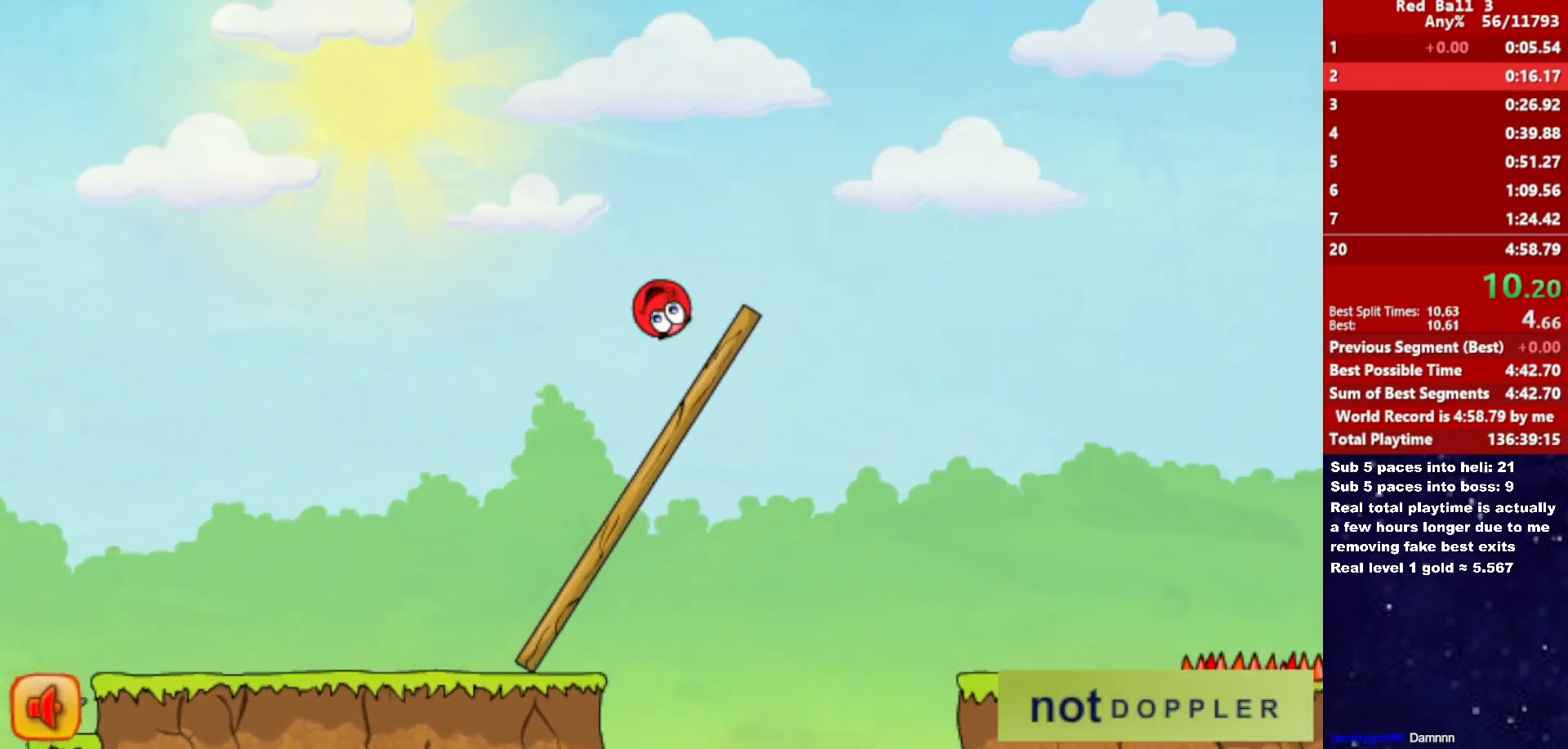
{"keys": ["right"], "events": []}
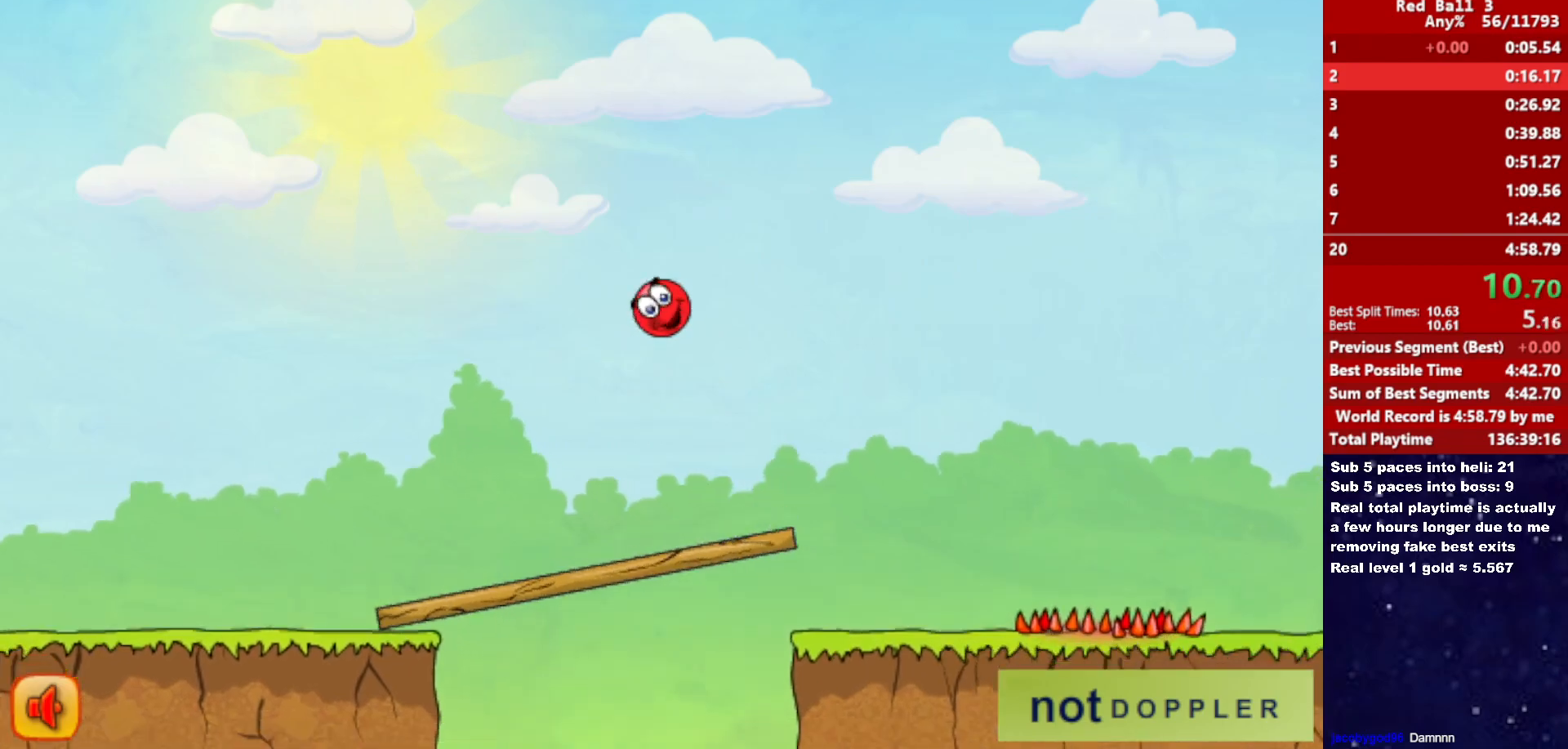
{"keys": ["right"], "events": [[233, "left", "down"], [250, "right", "up"], [283, "left", "up"], [300, "right", "down"]]}
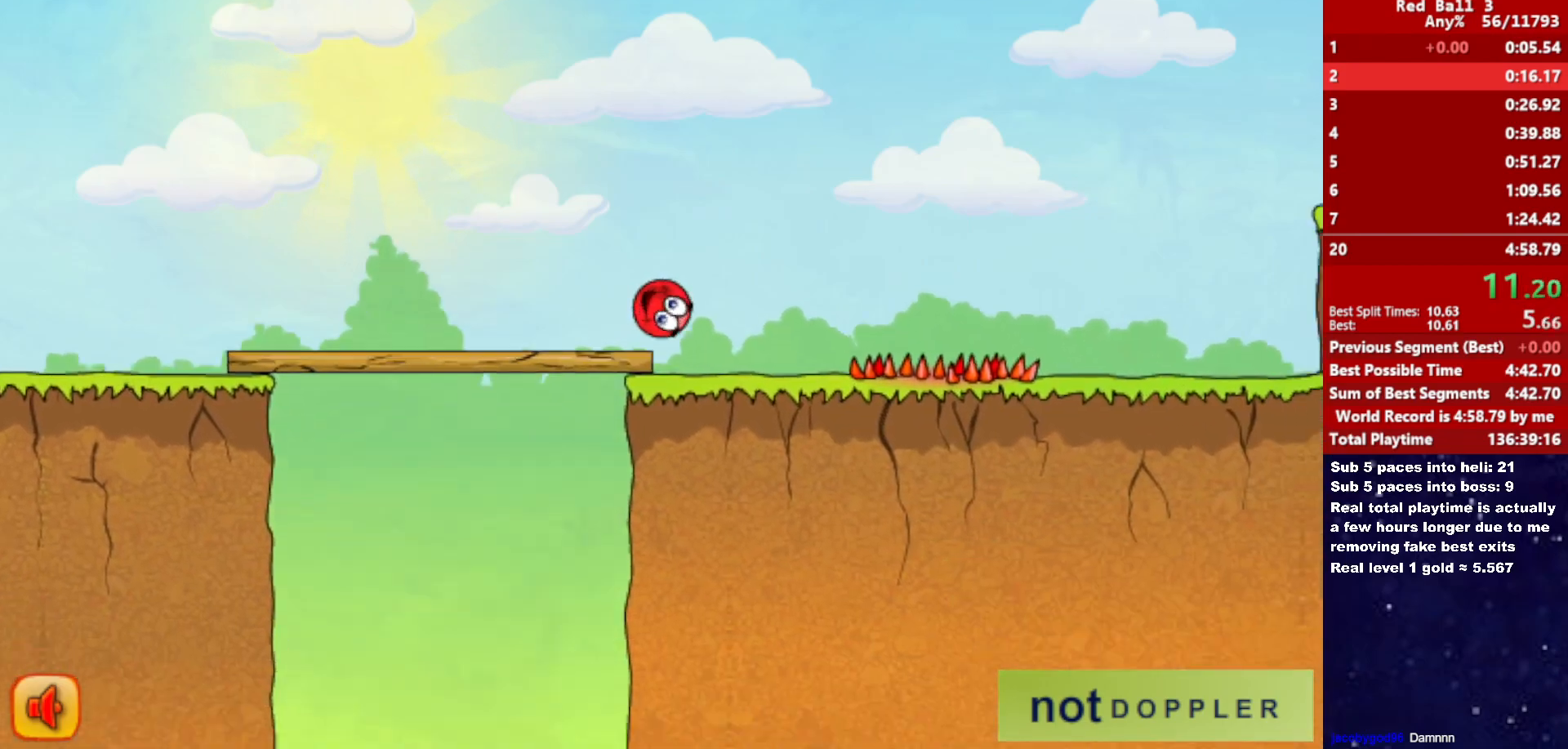
{"keys": ["right", "up"], "events": [[233, "up", "down"]]}
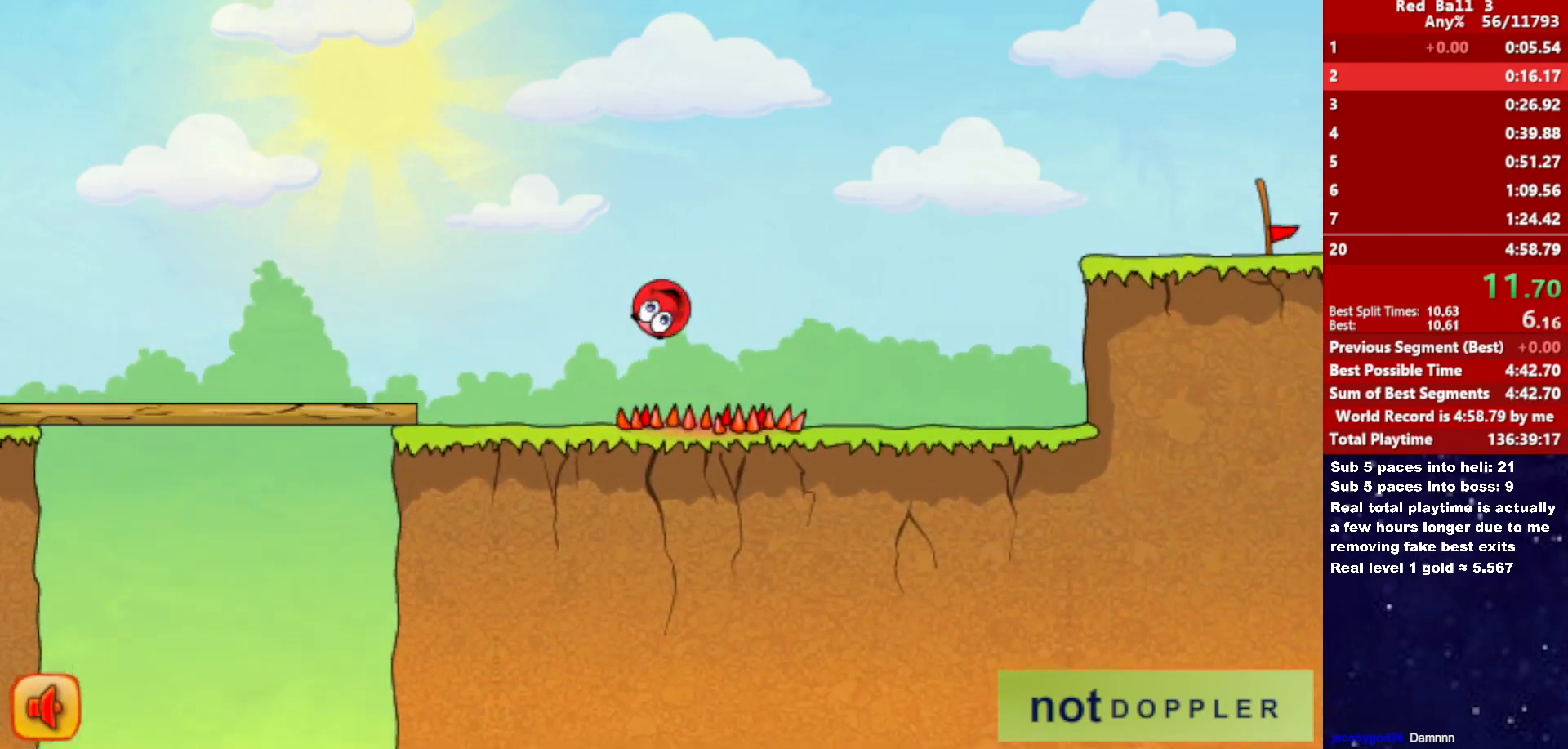
{"keys": ["right", "up"], "events": []}
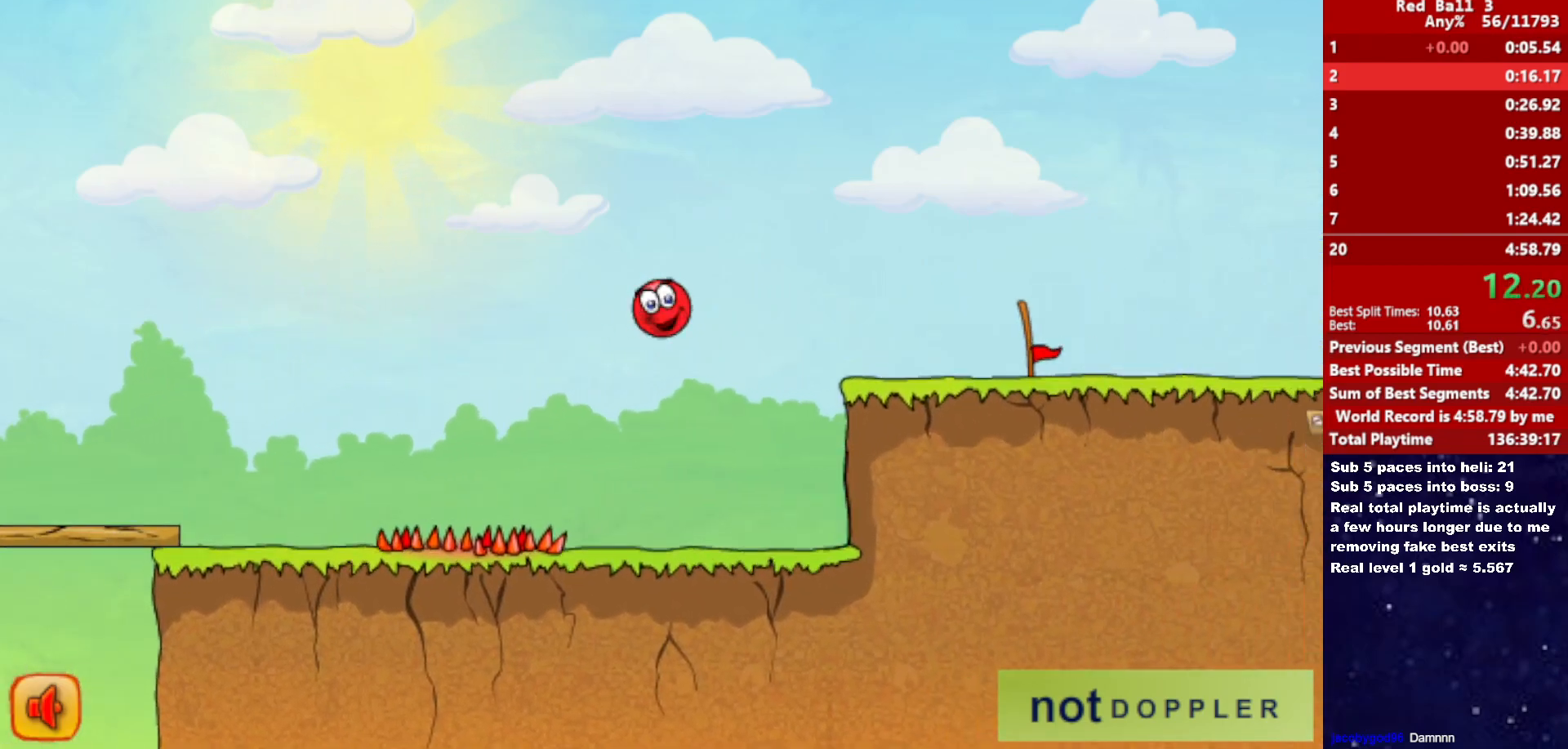
{"keys": ["right"], "events": [[17, "up", "up"]]}
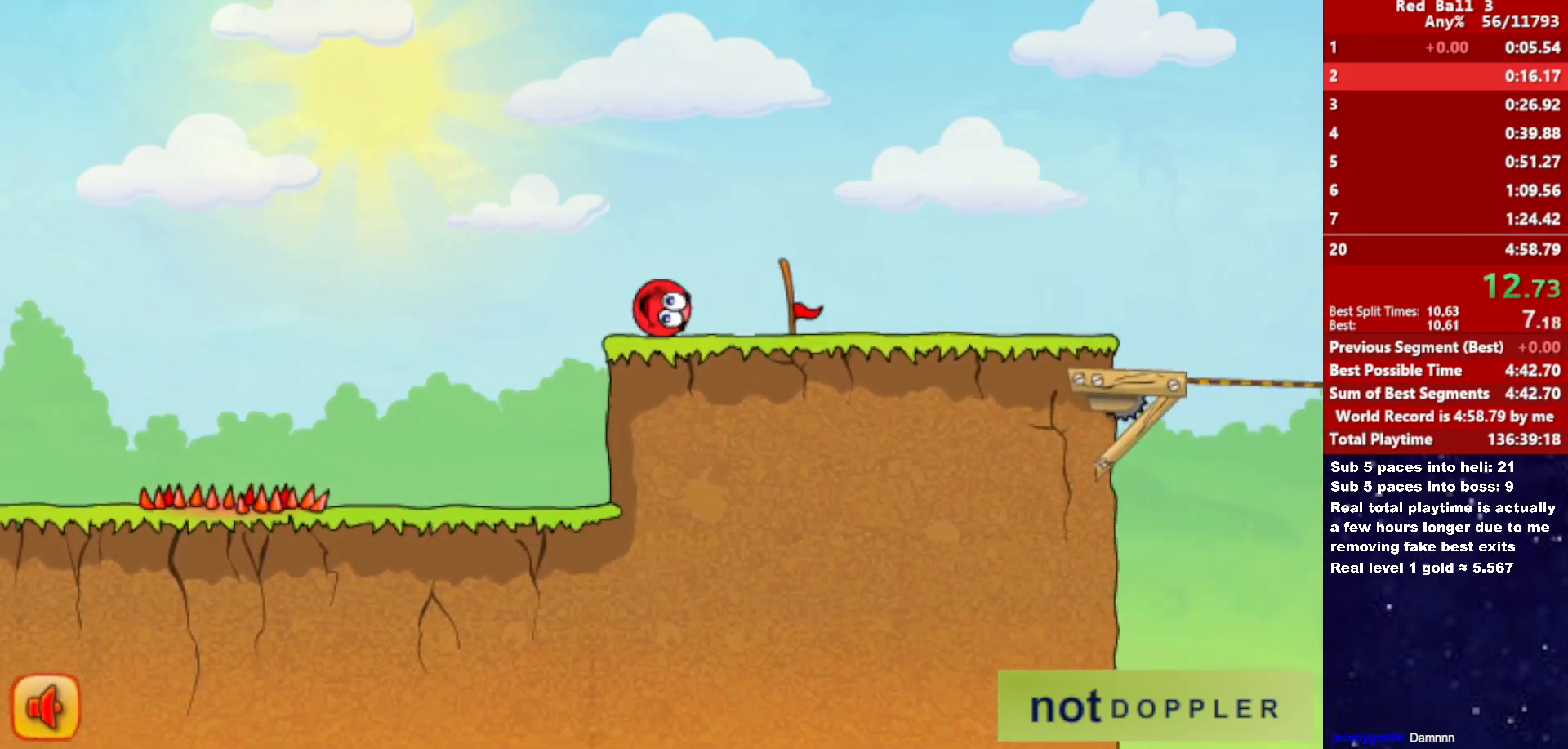
{"keys": ["right"], "events": []}
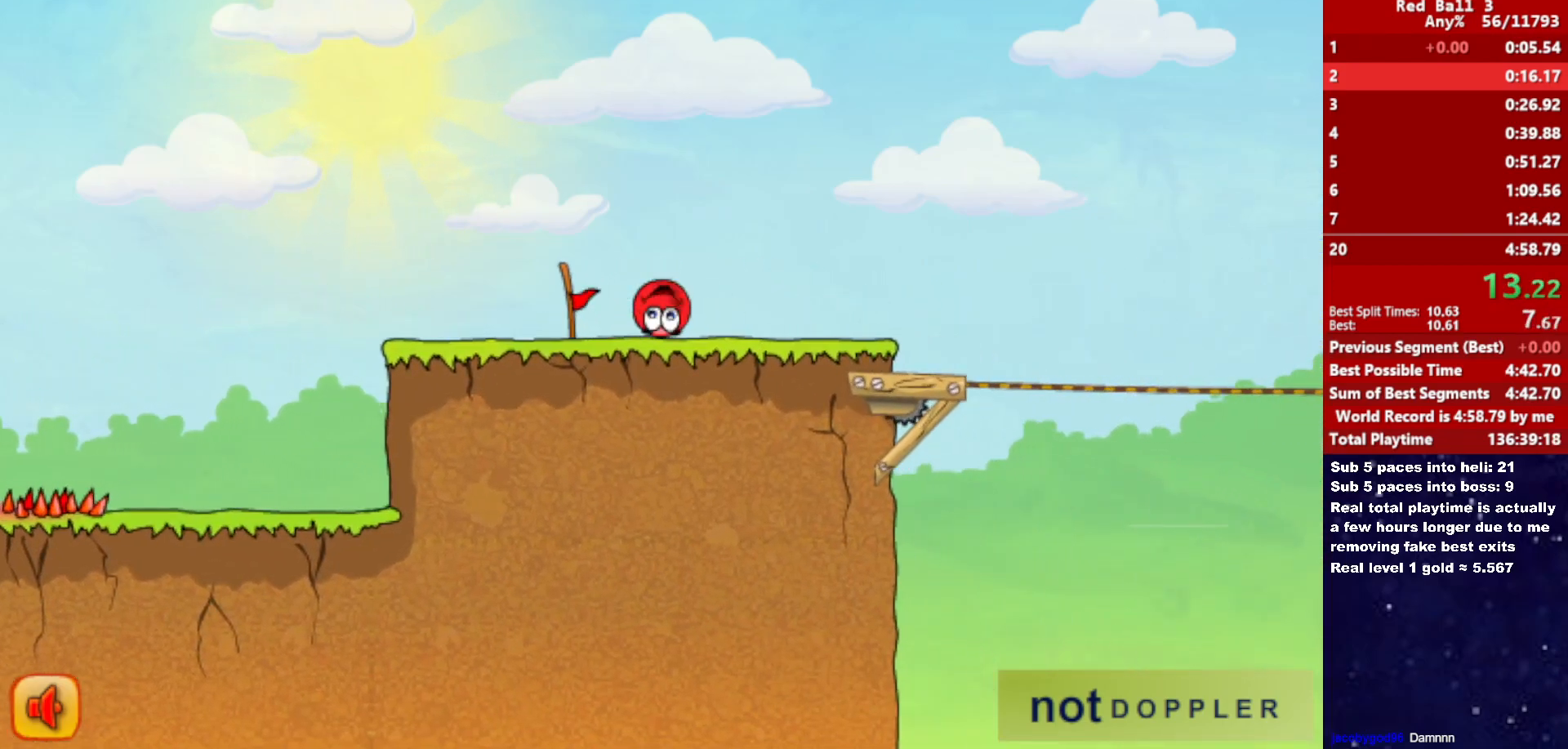
{"keys": ["right", "up"], "events": [[367, "up", "down"]]}
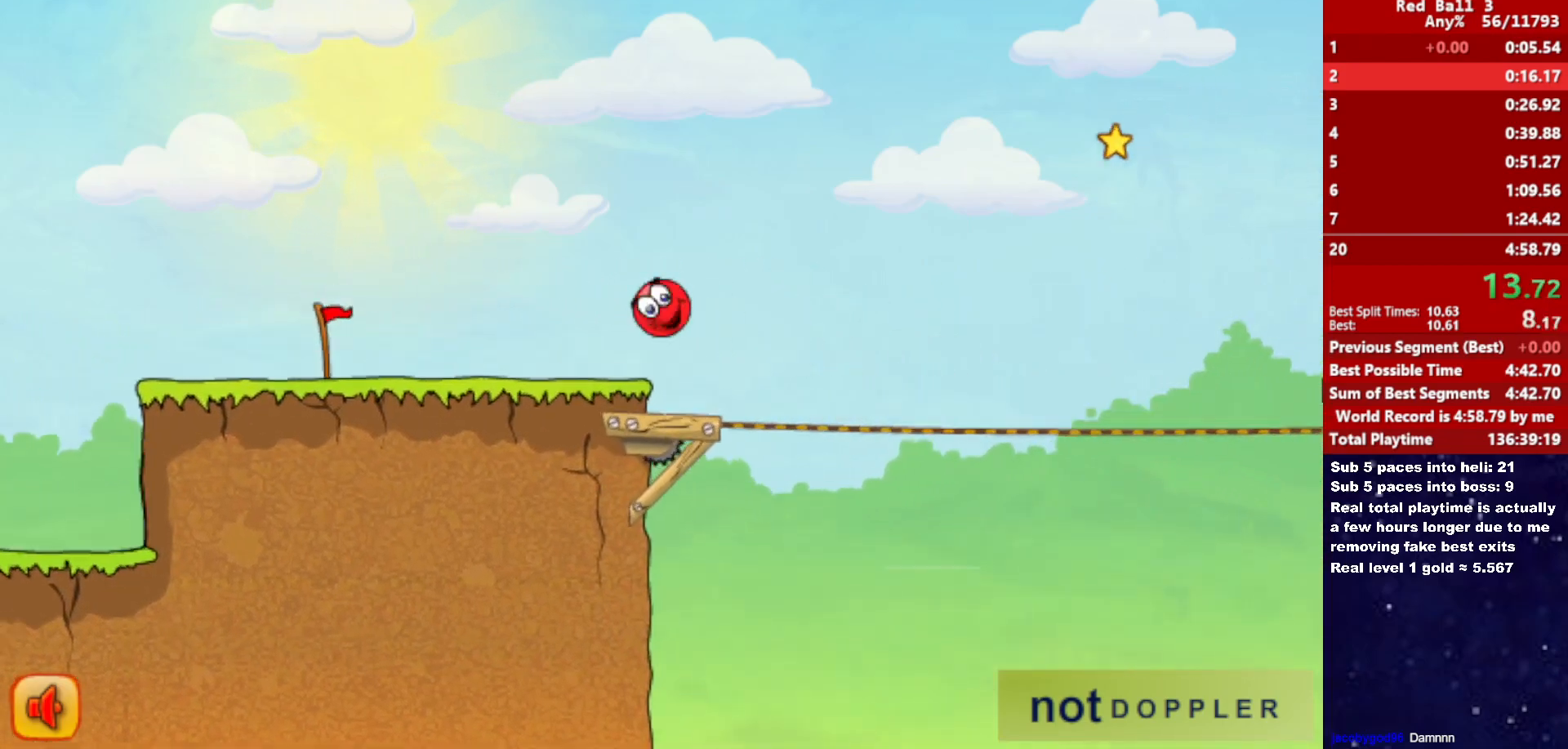
{"keys": ["right", "up"], "events": []}
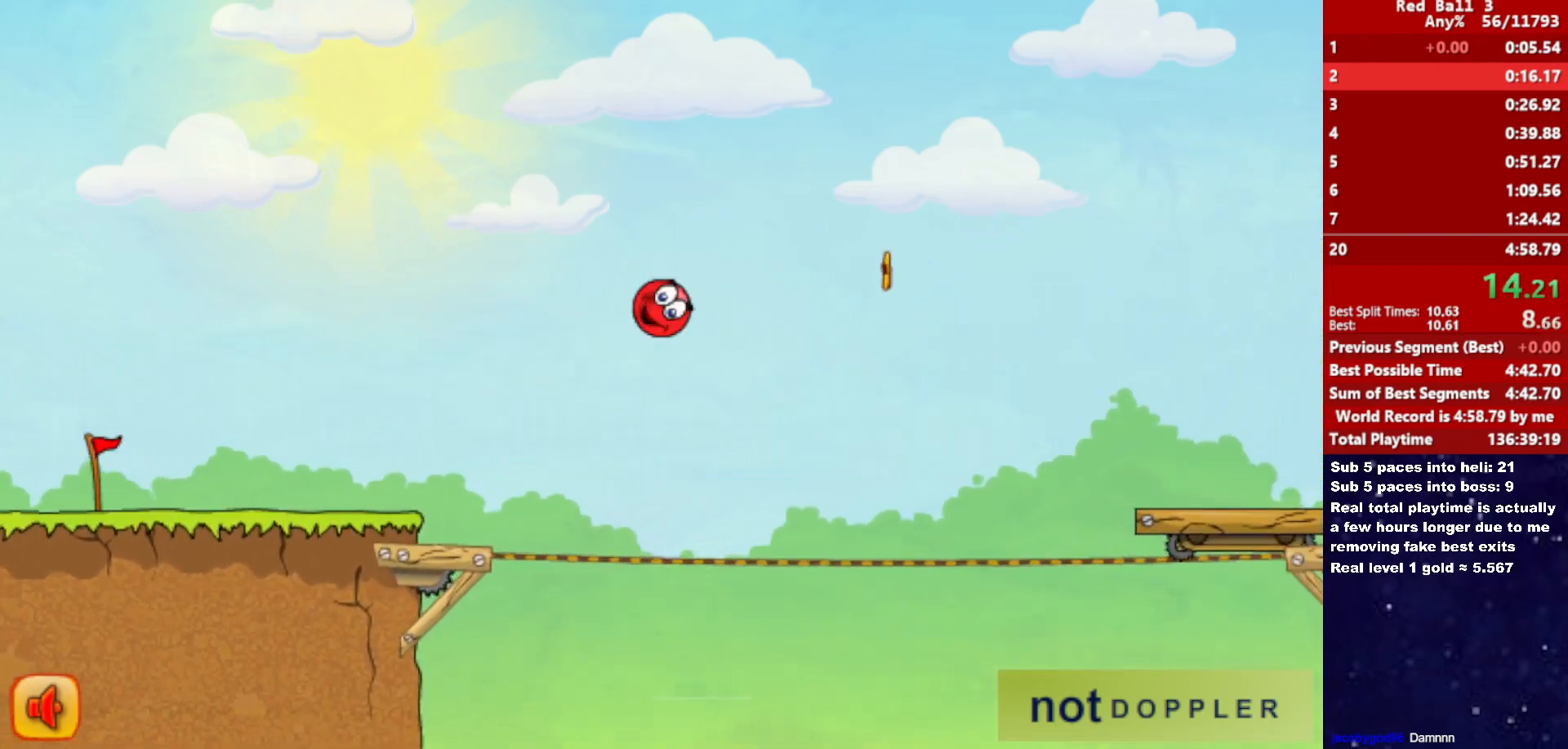
{"keys": ["right", "up"], "events": []}
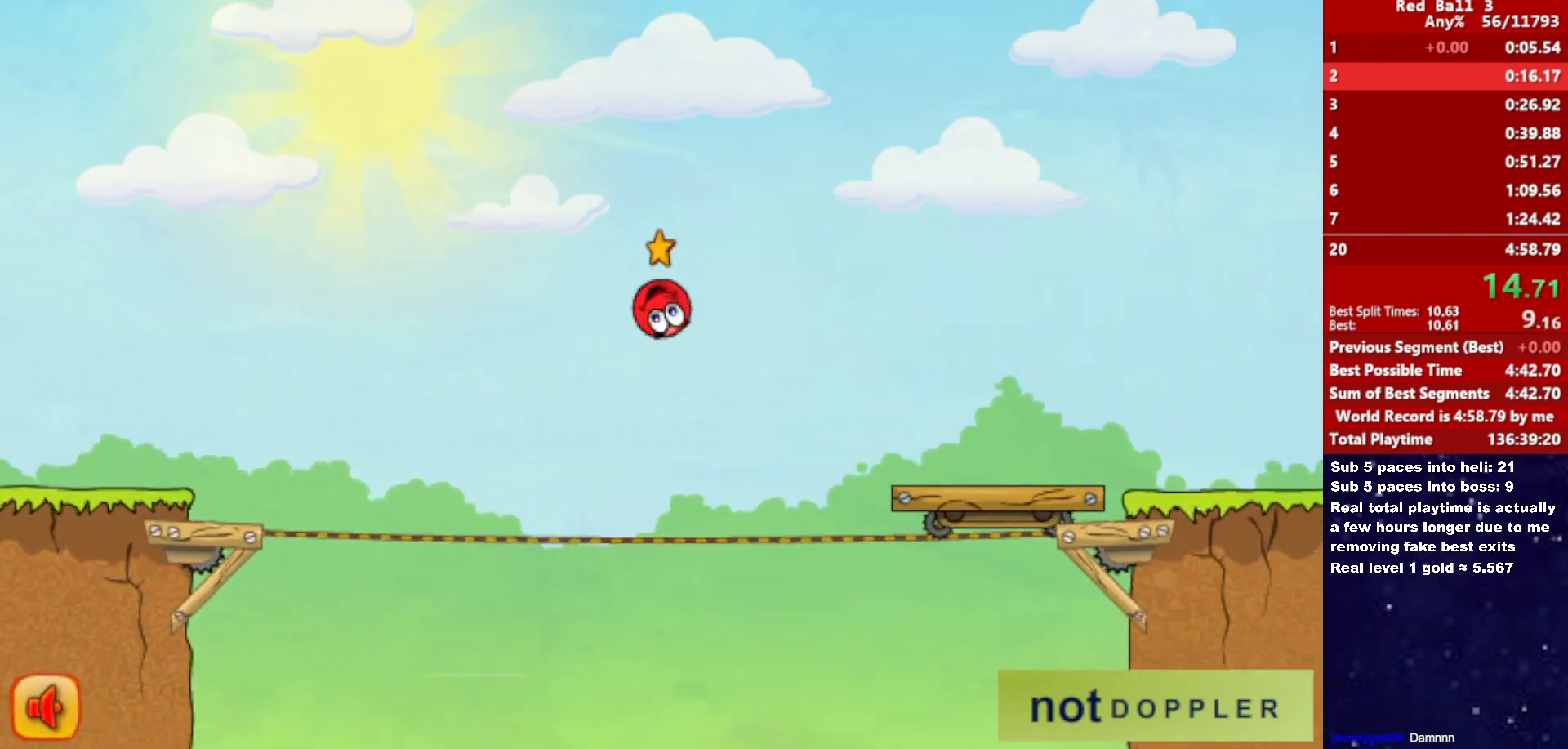
{"keys": ["right"], "events": [[200, "up", "up"]]}
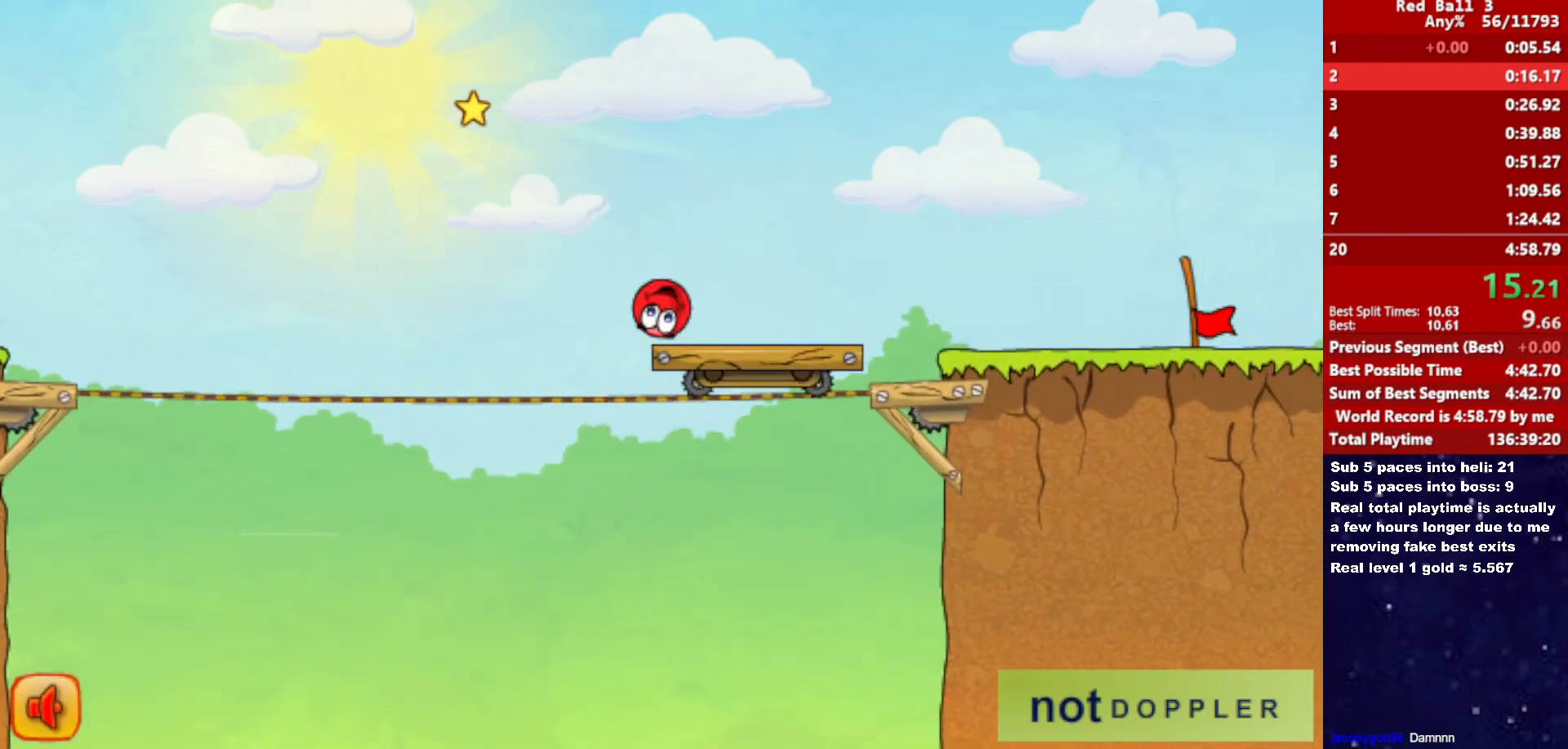
{"keys": ["right"], "events": [[433, "up", "down"], [483, "up", "up"]]}
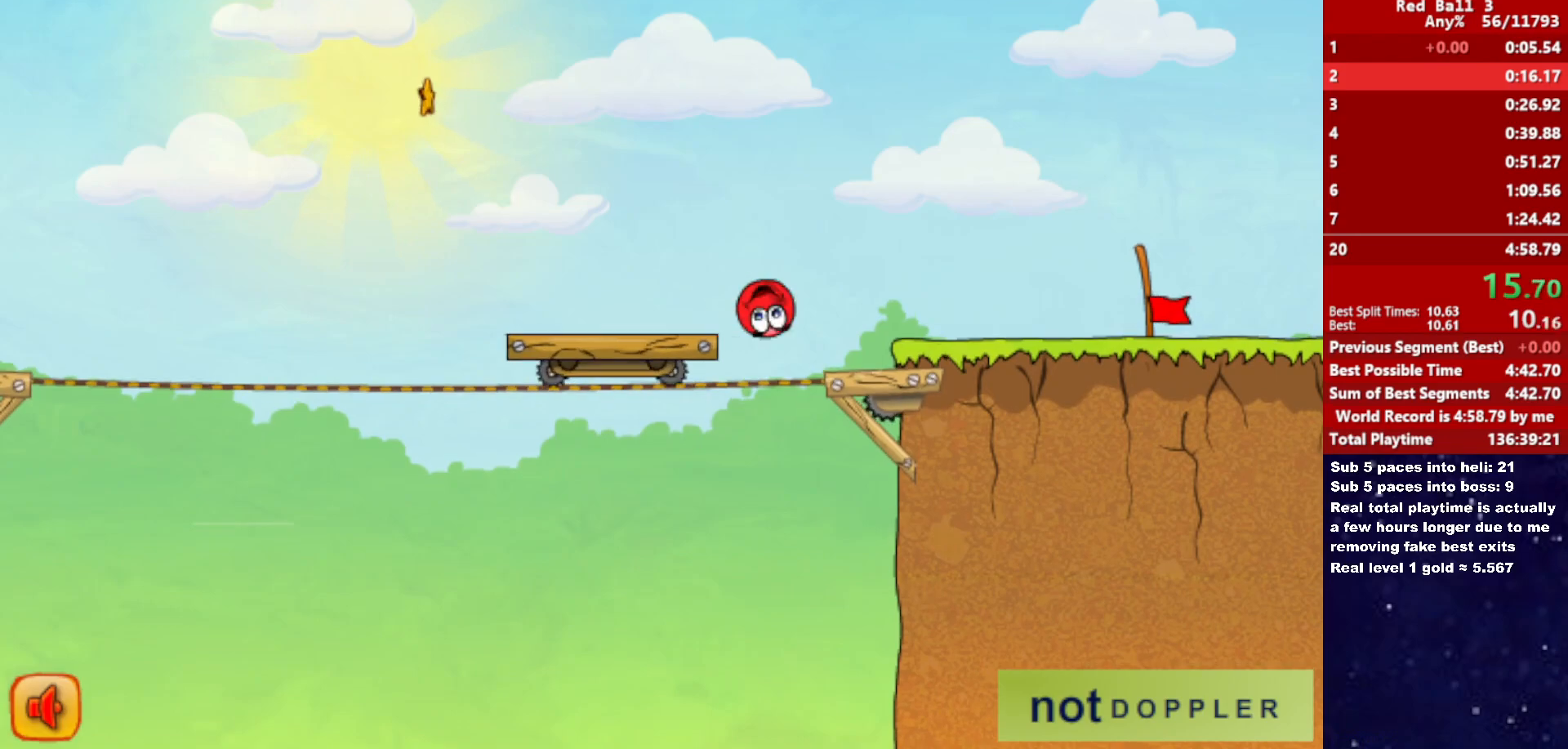
{"keys": ["right"], "events": []}
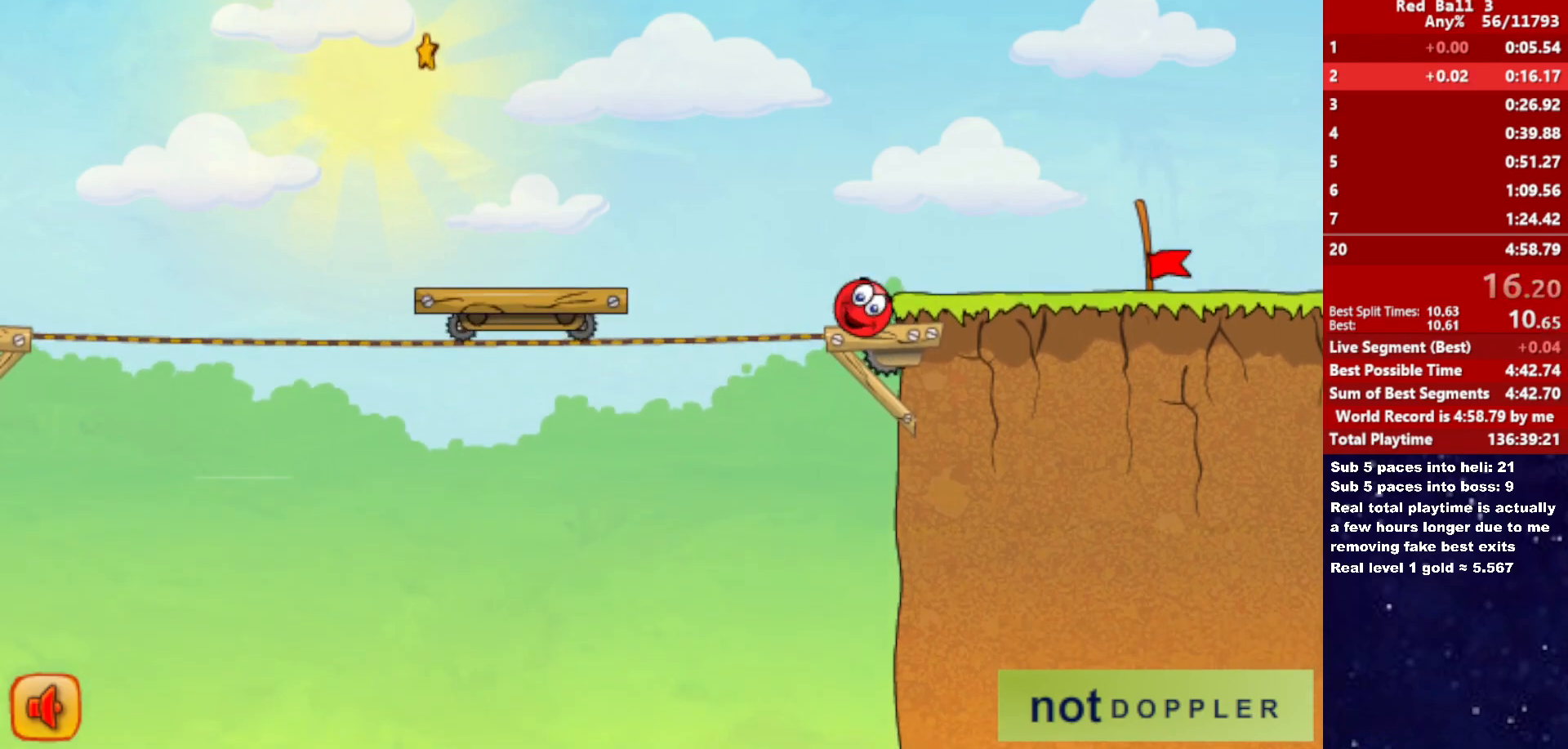
{"keys": ["right"], "events": []}
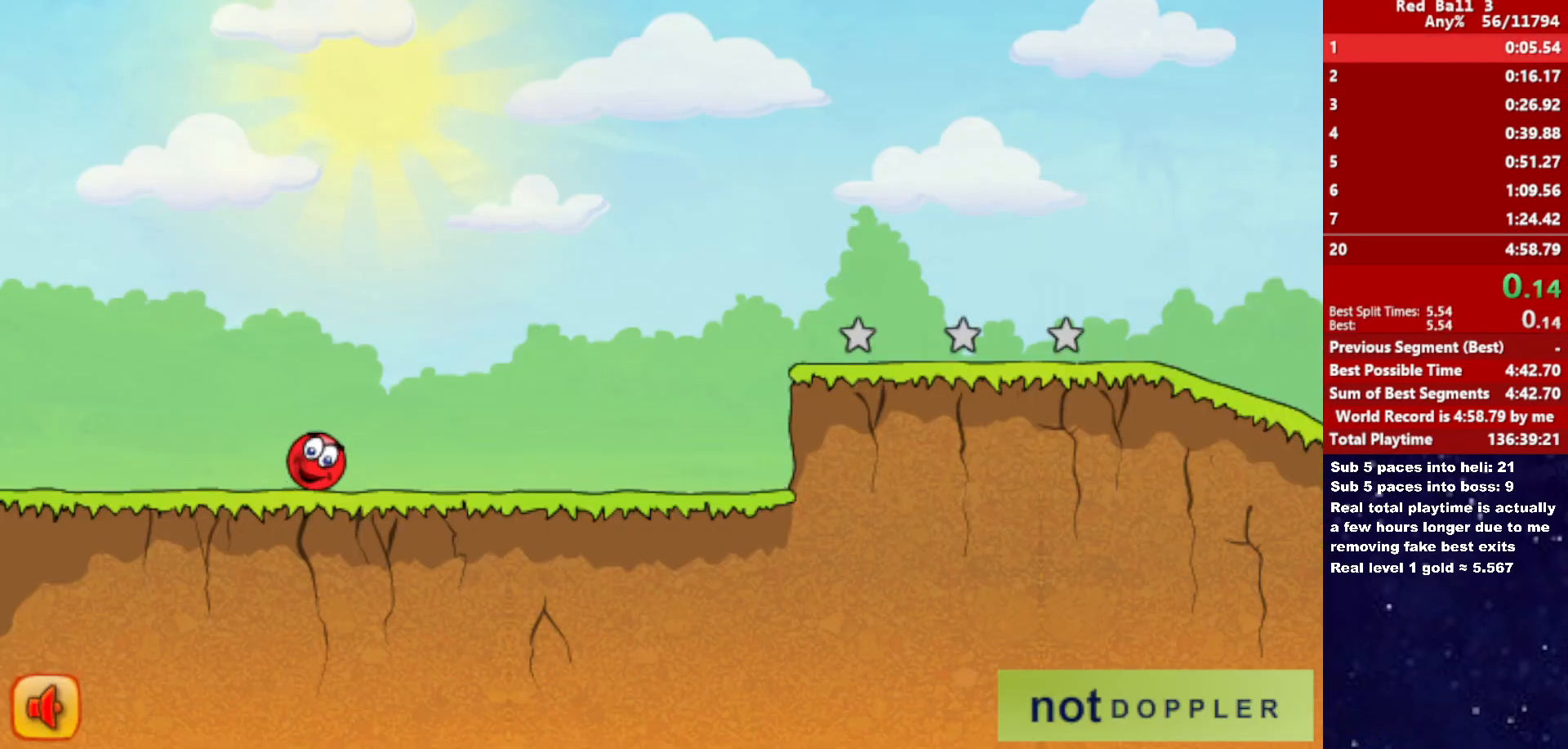
{"keys": ["right"], "events": []}